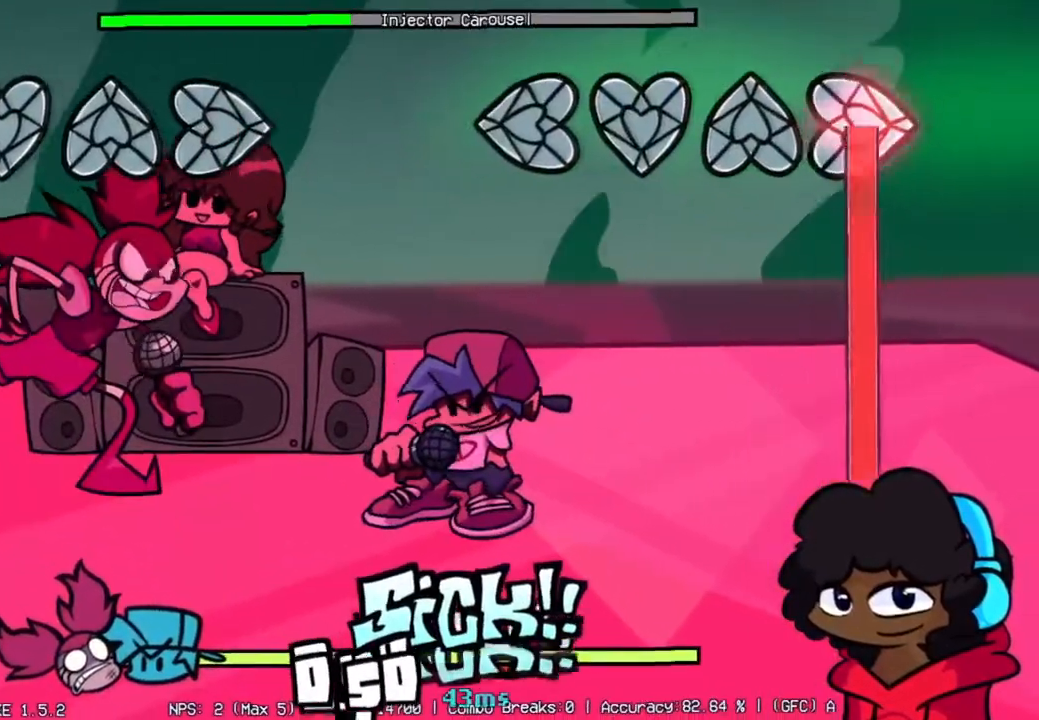
Gameplay with a controller (Xbox layout); each line is a JSON object with the inputs held at the frame after it. "events" lists button and stick changes between this image and that frame as [ms after this image, input, new state], when the widget could be followed in between. Not read: L3 R1 R3.
{"buttons": ["R2"], "left_stick": "center", "right_stick": "center", "events": []}
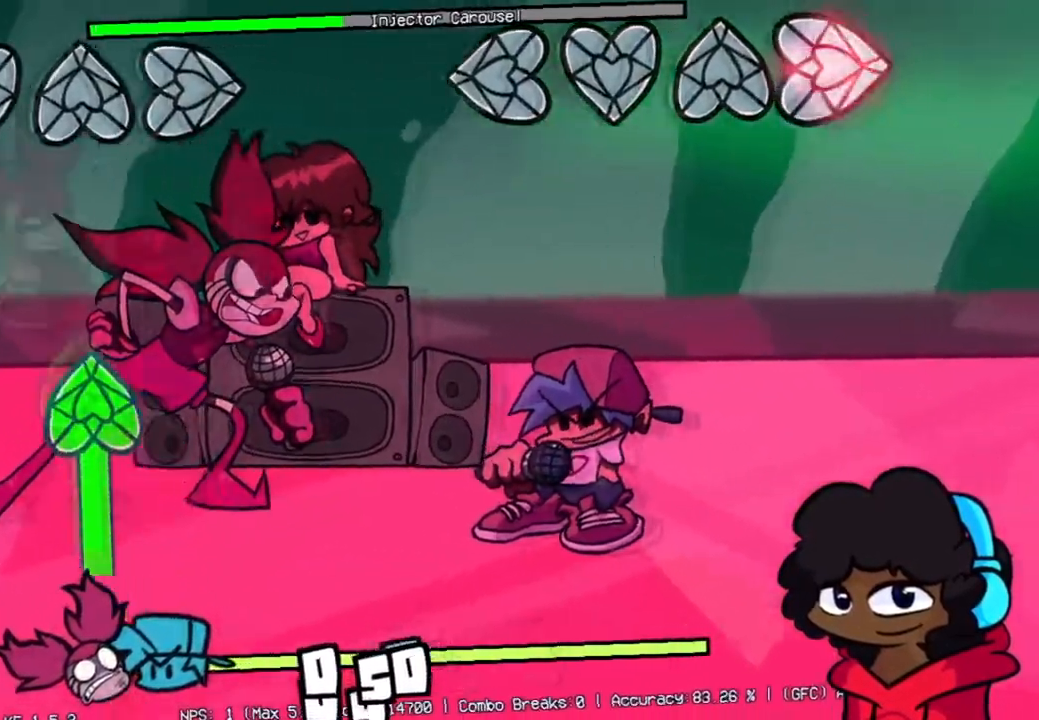
{"buttons": [], "left_stick": "center", "right_stick": "center", "events": [[251, "R2", "up"]]}
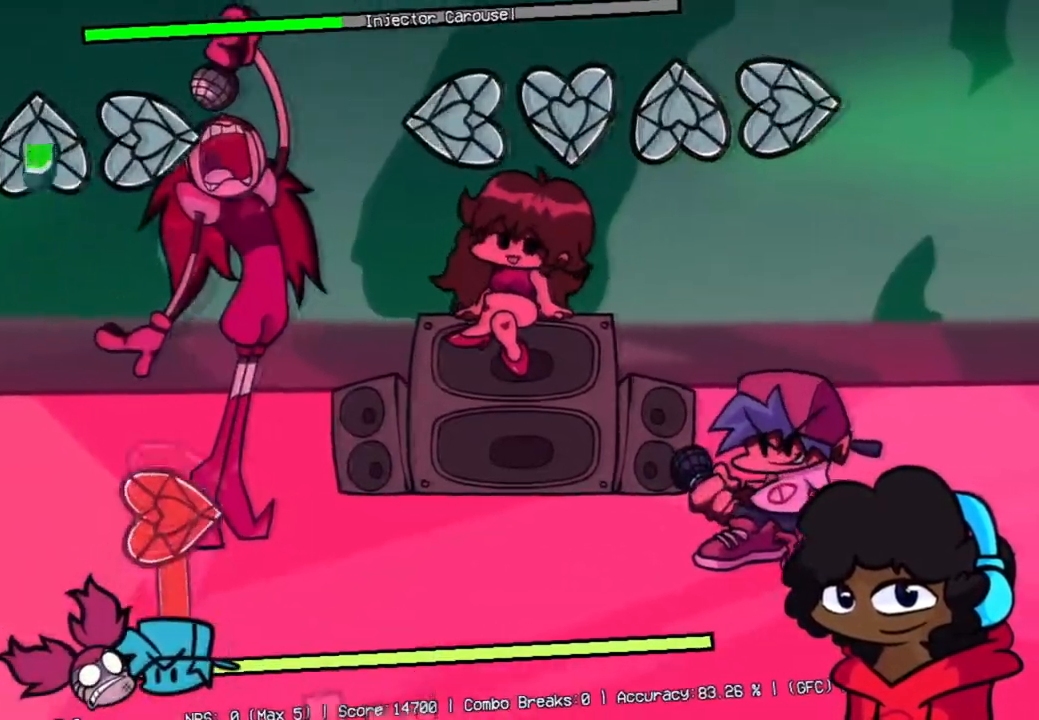
{"buttons": [], "left_stick": "center", "right_stick": "center", "events": []}
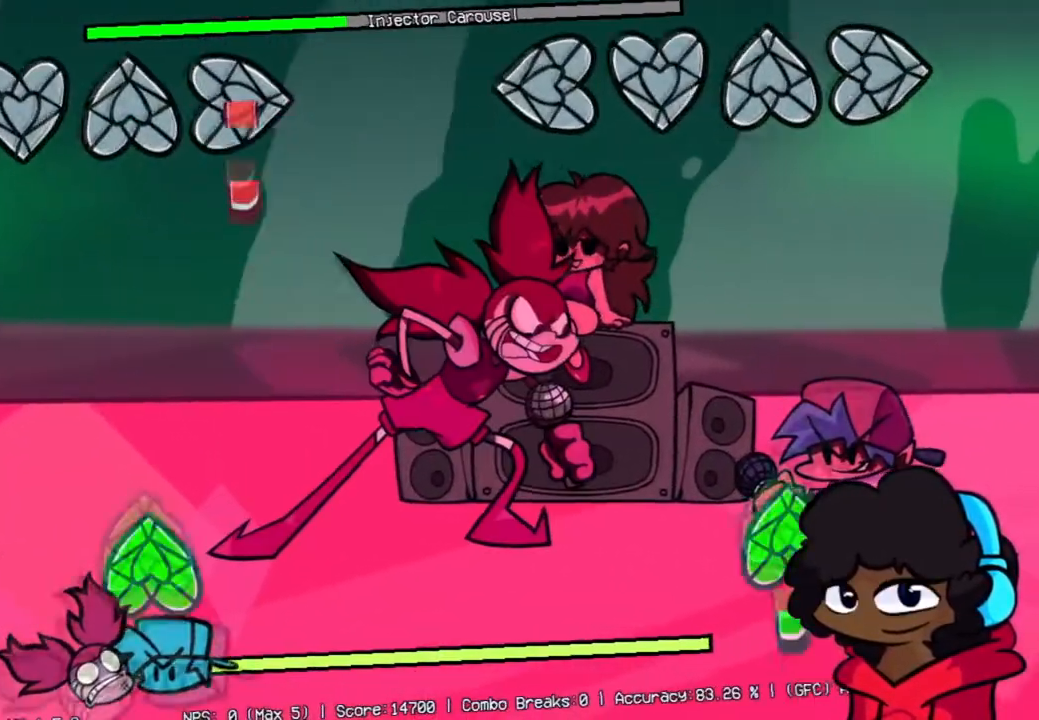
{"buttons": [], "left_stick": "center", "right_stick": "center", "events": []}
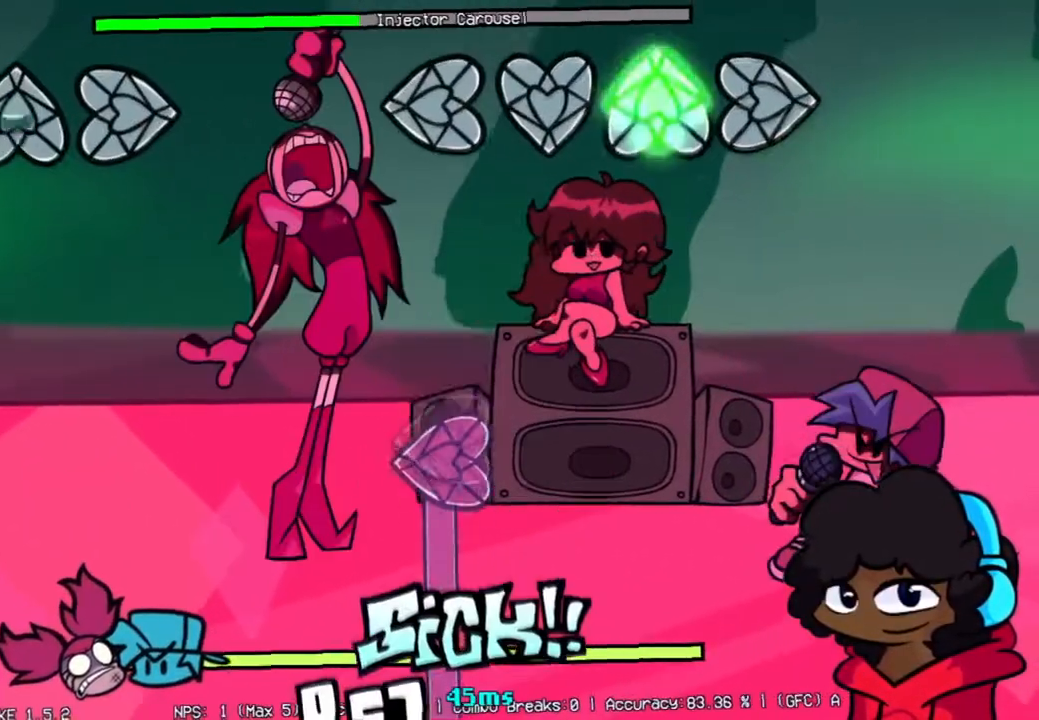
{"buttons": ["L2"], "left_stick": "center", "right_stick": "center", "events": [[367, "L2", "down"]]}
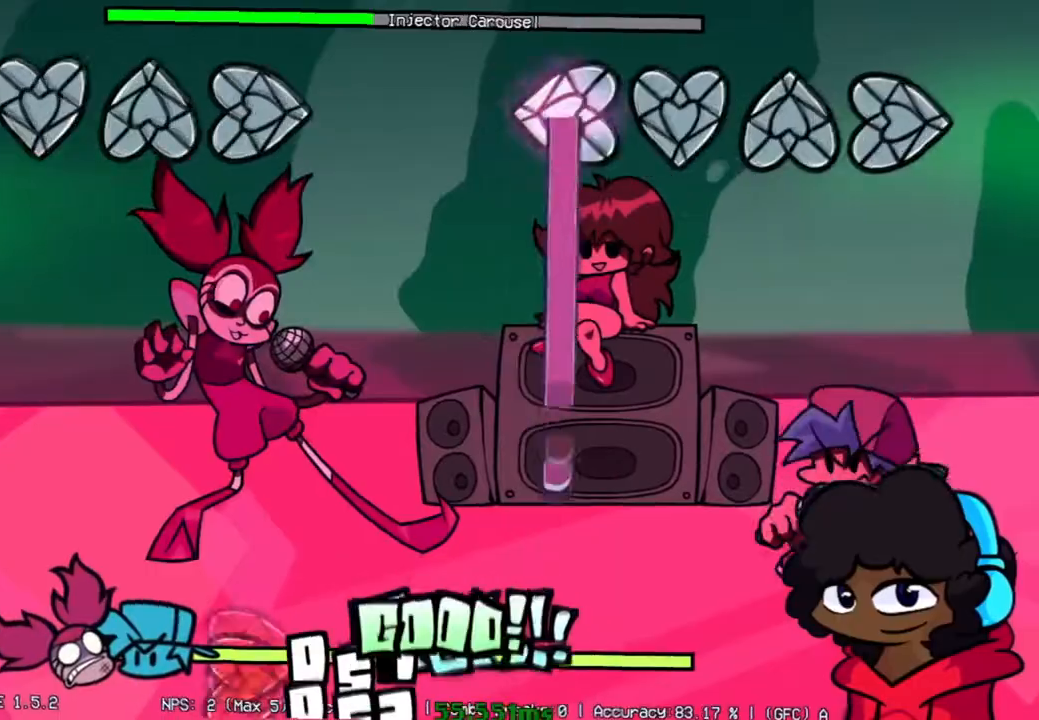
{"buttons": ["L2"], "left_stick": "center", "right_stick": "center", "events": []}
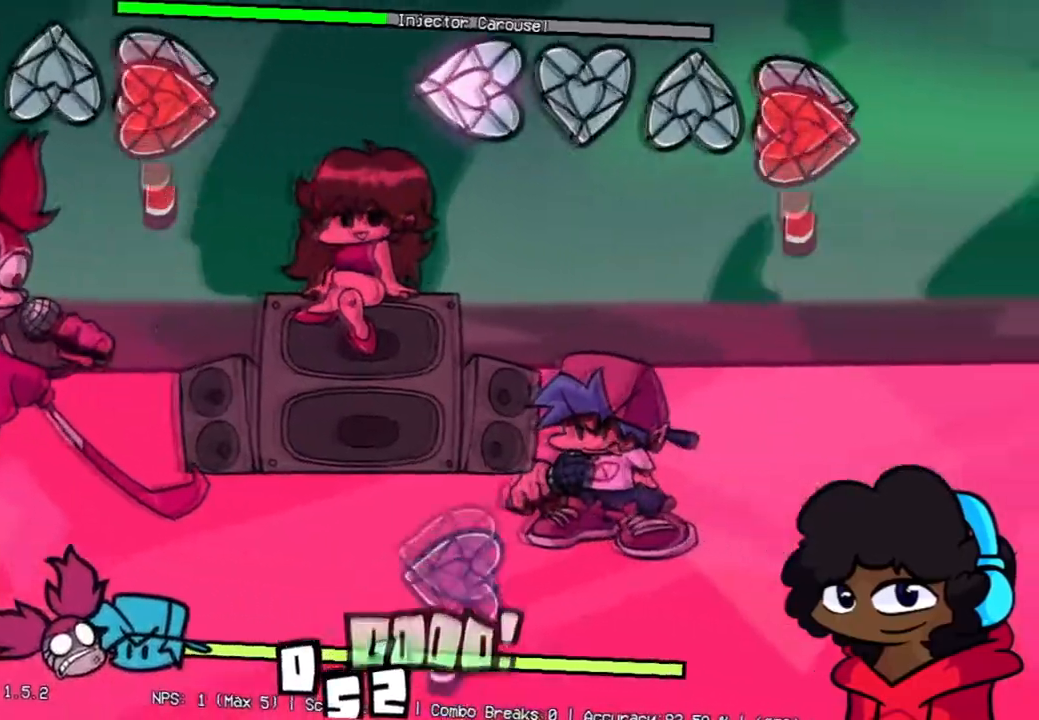
{"buttons": ["L2"], "left_stick": "center", "right_stick": "center", "events": [[50, "R2", "down"], [117, "L2", "up"], [484, "L2", "down"], [500, "R2", "up"]]}
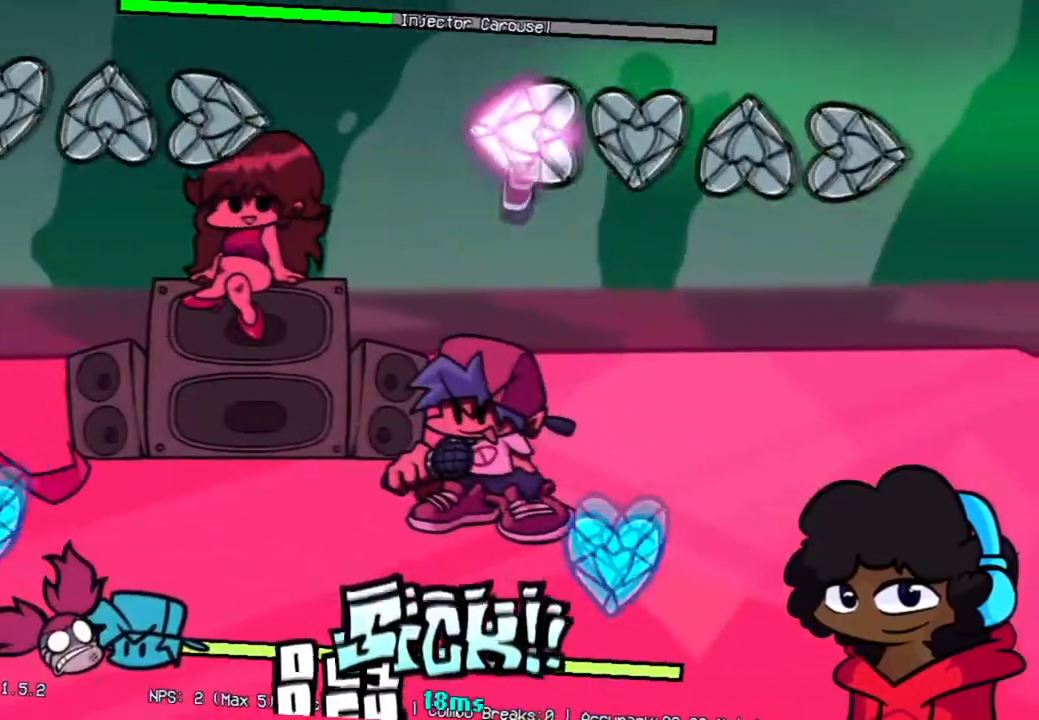
{"buttons": ["L1"], "left_stick": "center", "right_stick": "center", "events": [[417, "L1", "down"], [451, "L2", "up"]]}
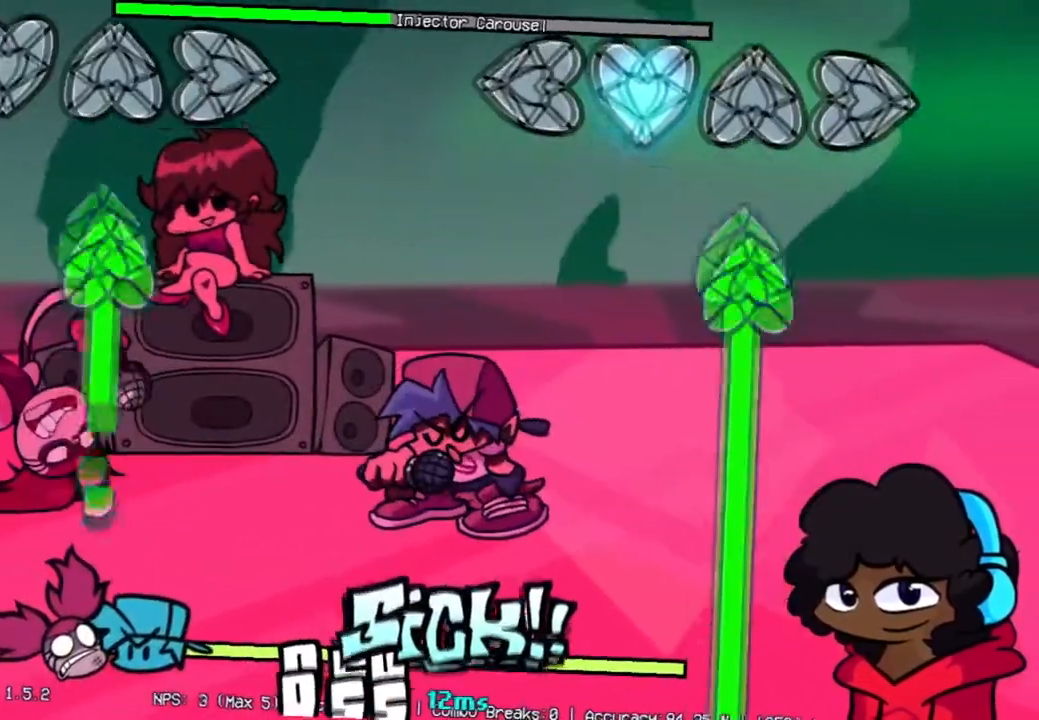
{"buttons": [], "left_stick": "center", "right_stick": "center", "events": [[167, "L1", "up"]]}
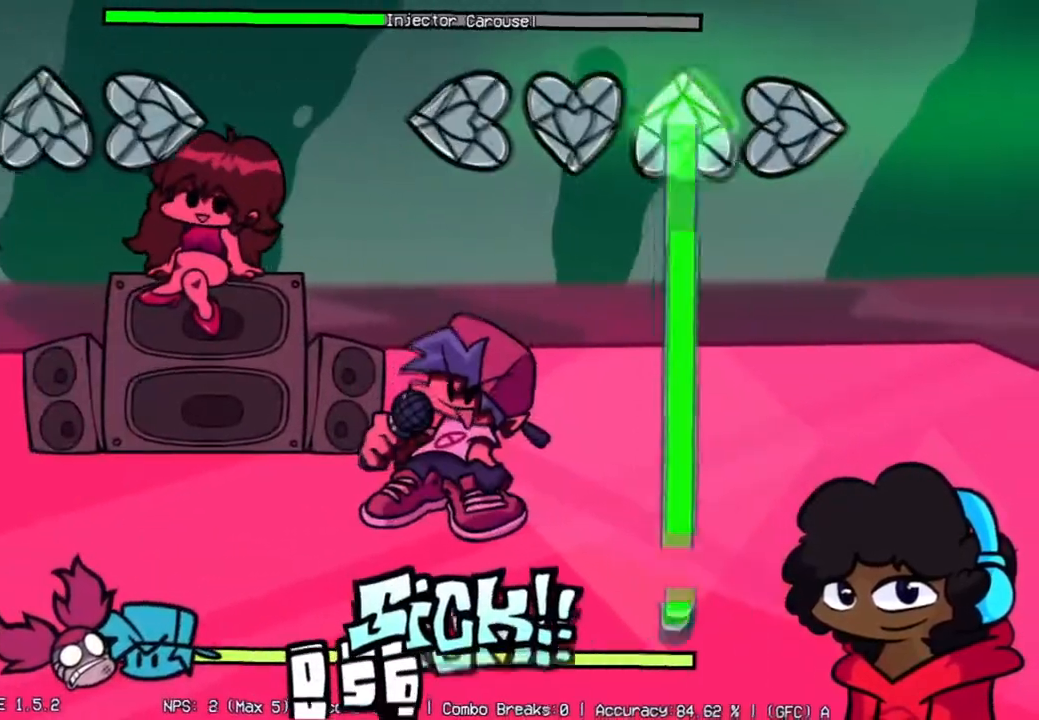
{"buttons": [], "left_stick": "center", "right_stick": "center", "events": []}
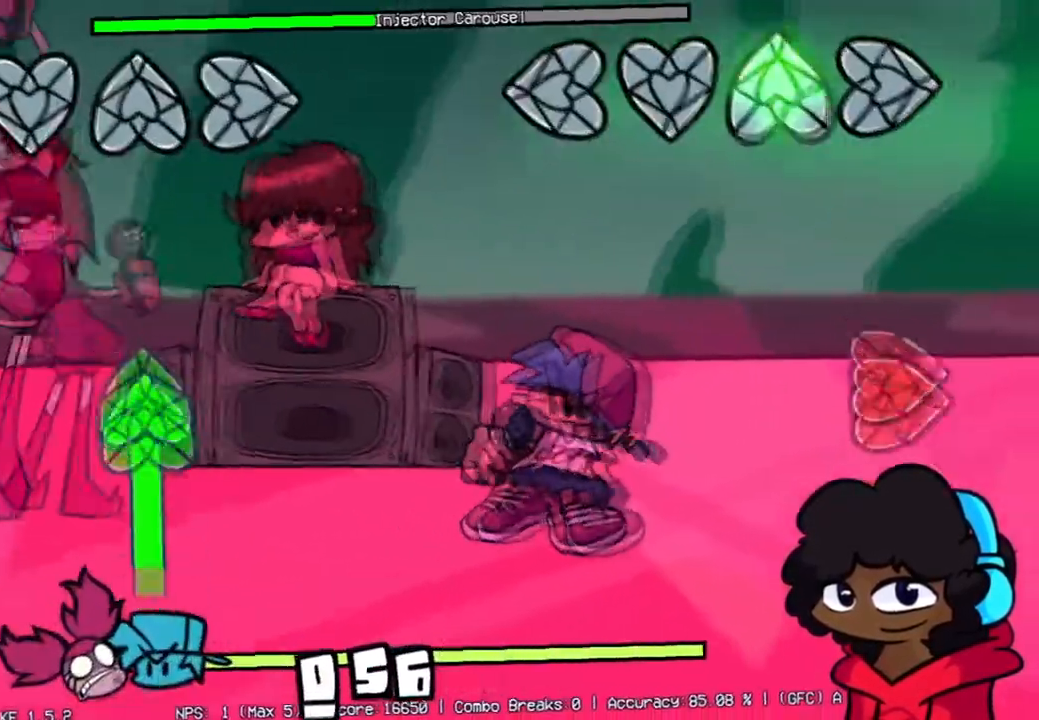
{"buttons": ["R2"], "left_stick": "center", "right_stick": "center", "events": [[350, "R2", "down"]]}
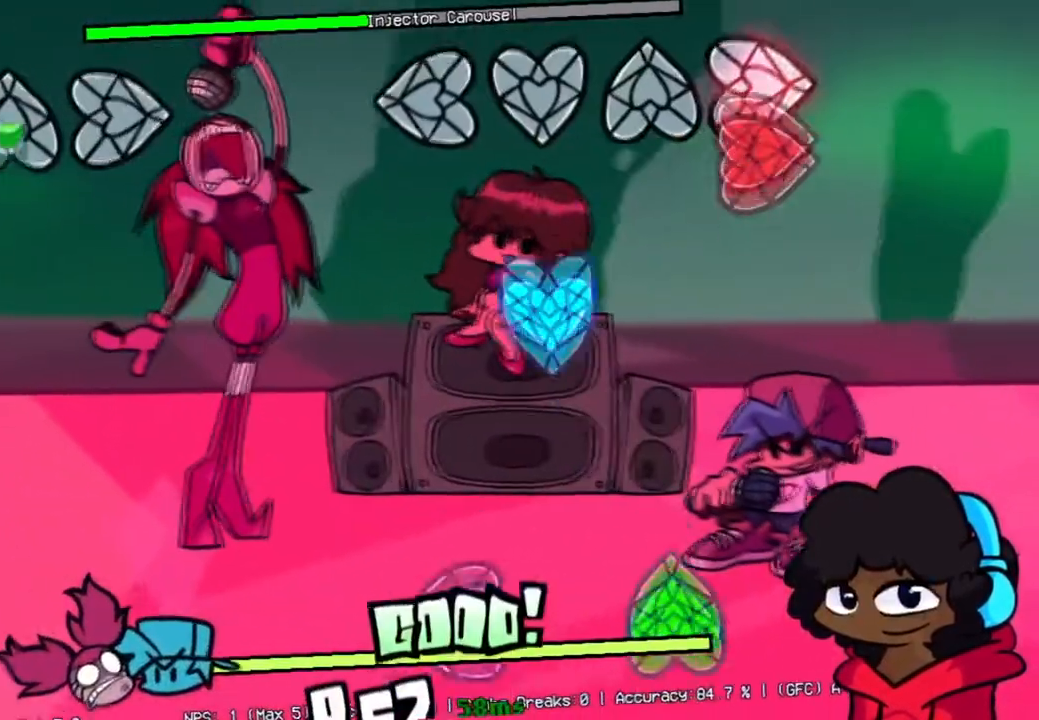
{"buttons": [], "left_stick": "center", "right_stick": "center", "events": [[34, "R2", "up"], [100, "R2", "down"], [267, "R2", "up"], [301, "L1", "down"], [467, "L1", "up"]]}
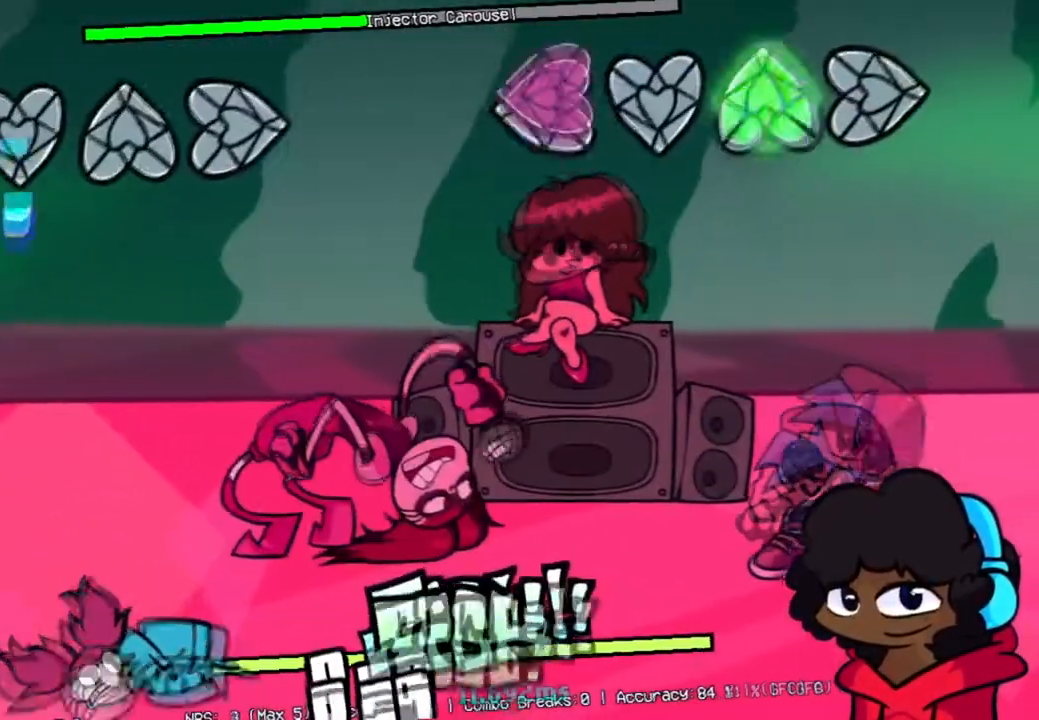
{"buttons": ["R2"], "left_stick": "center", "right_stick": "center"}
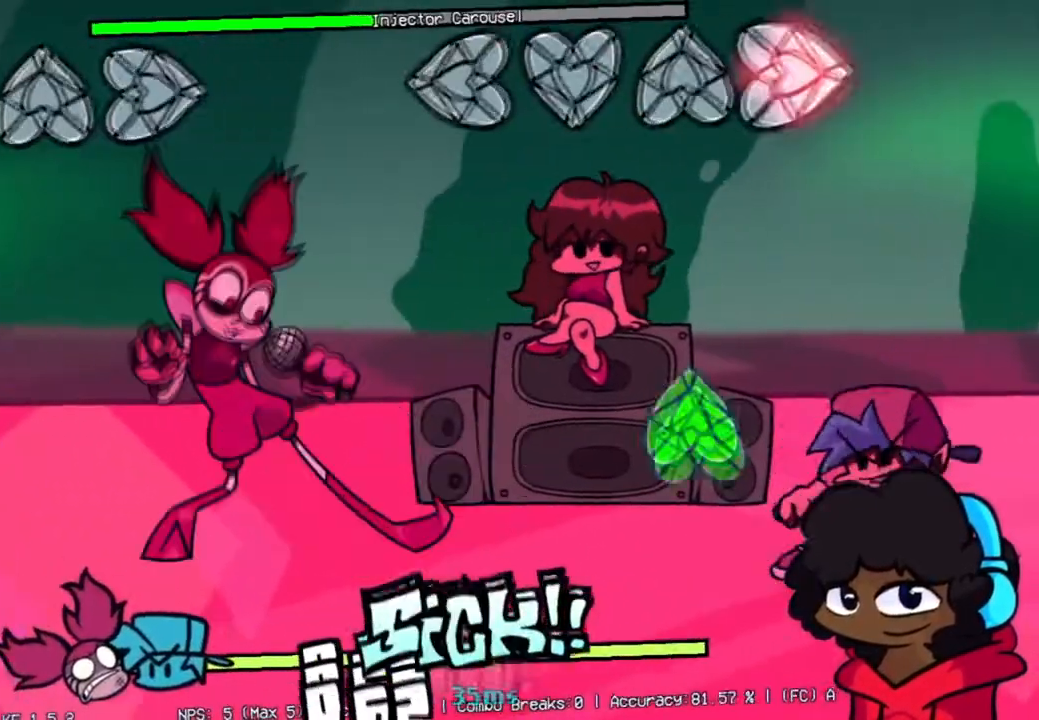
{"buttons": [], "left_stick": "center", "right_stick": "center", "events": [[167, "R2", "up"]]}
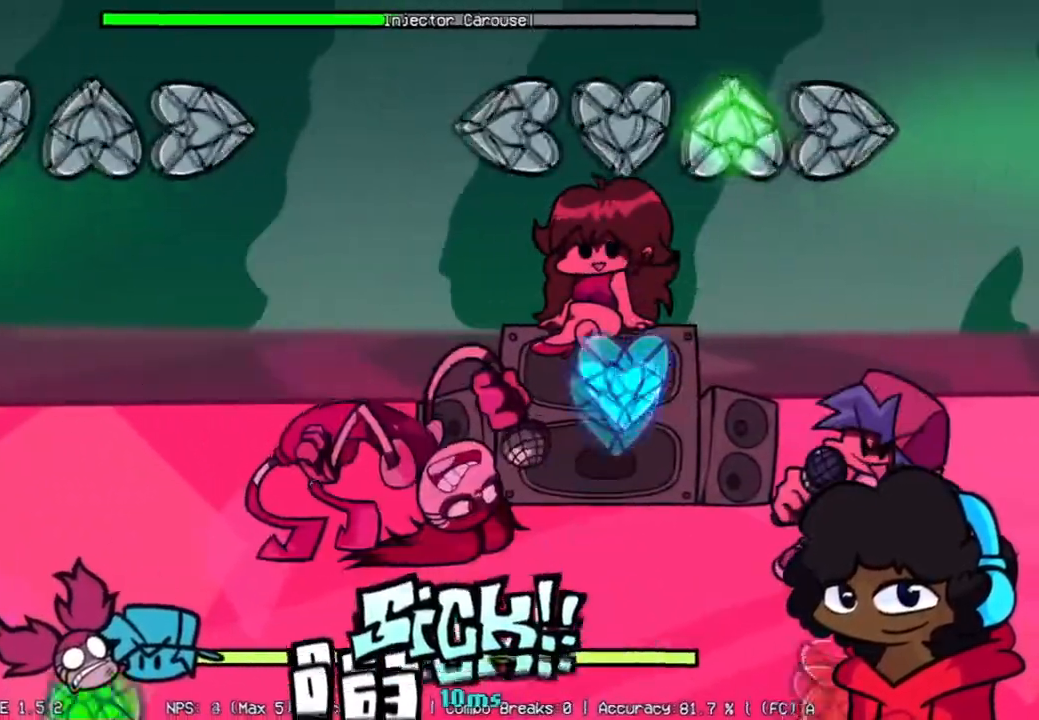
{"buttons": [], "left_stick": "center", "right_stick": "center", "events": [[317, "L1", "down"], [484, "L1", "up"]]}
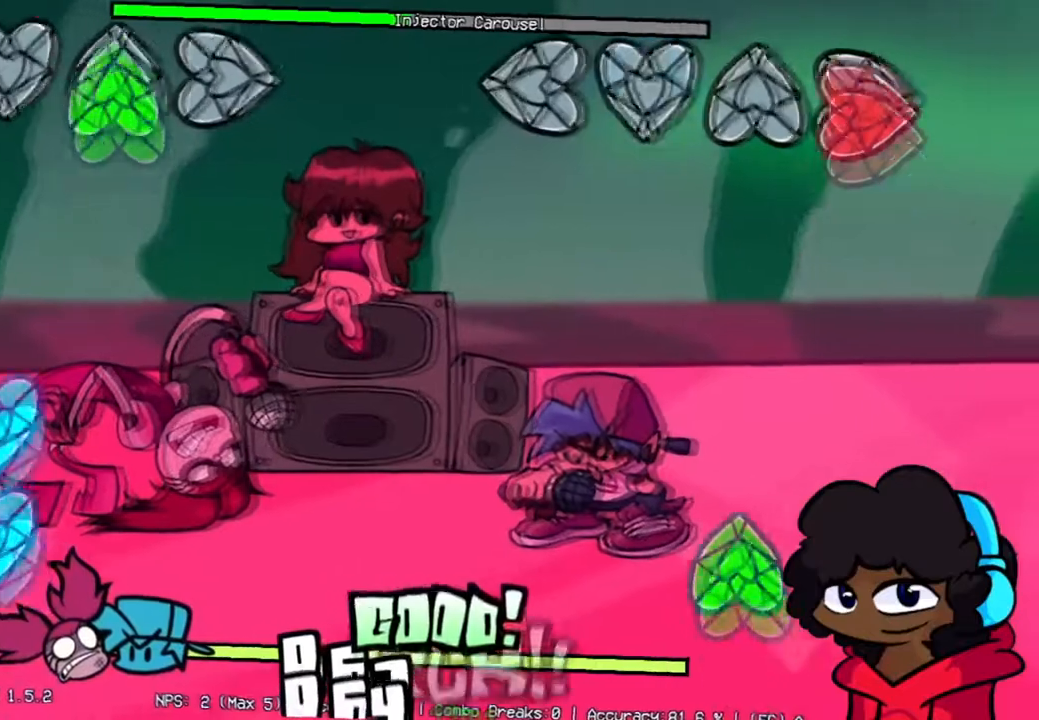
{"buttons": [], "left_stick": "center", "right_stick": "center", "events": [[67, "R2", "down"], [301, "R2", "up"]]}
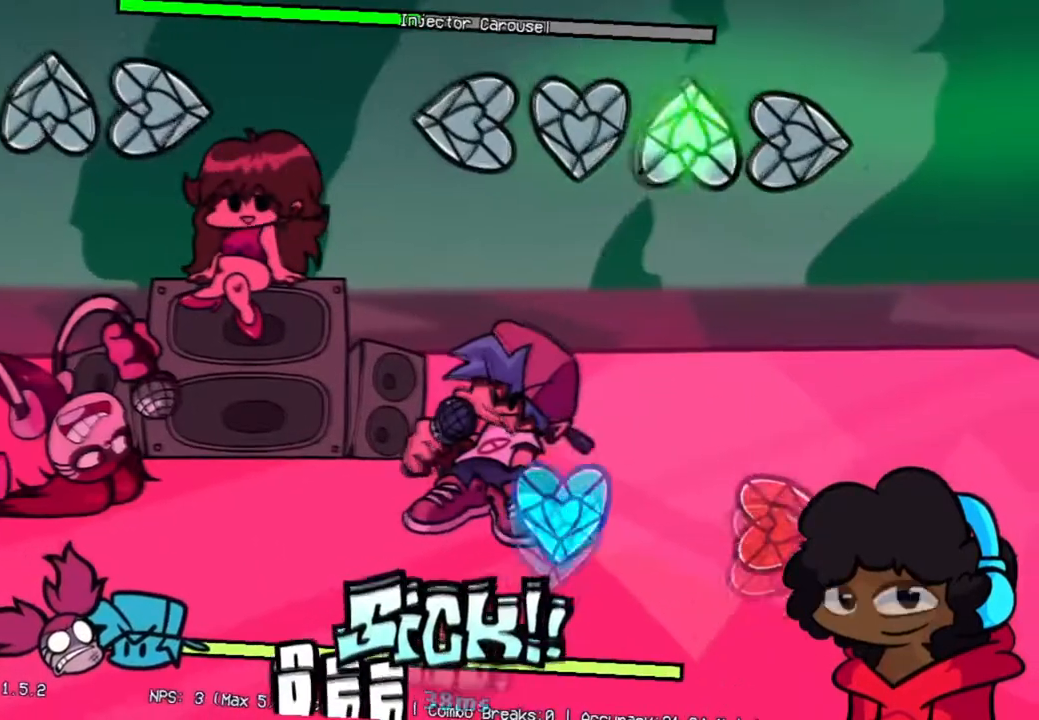
{"buttons": ["L1", "R2"], "left_stick": "center", "right_stick": "center", "events": [[400, "L1", "down"], [417, "R2", "down"]]}
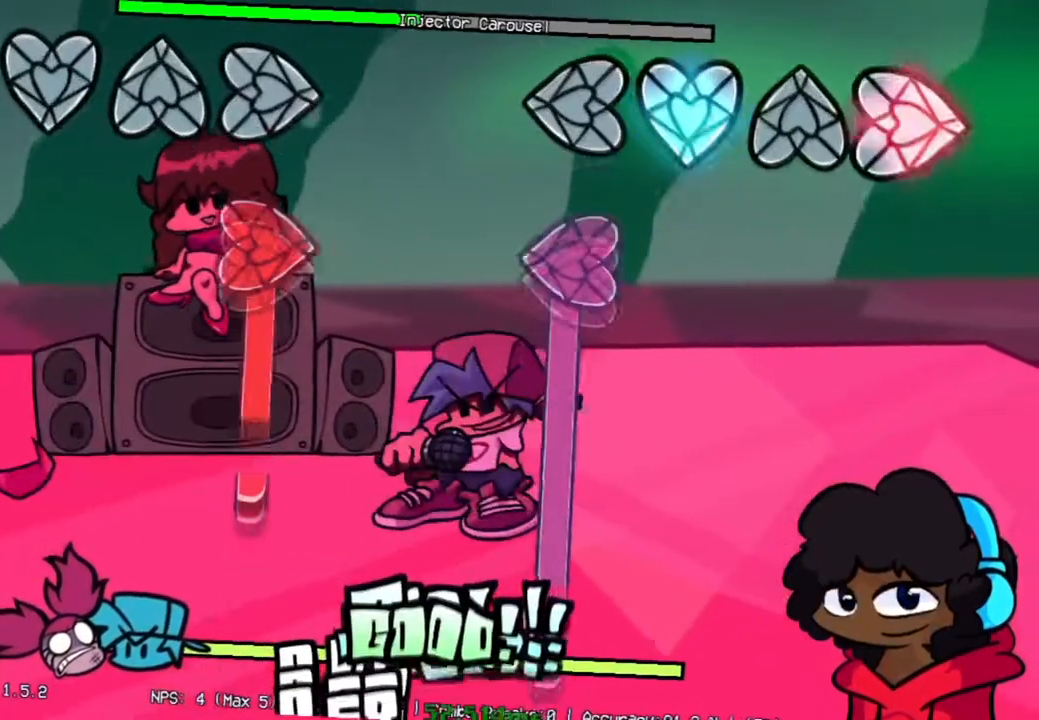
{"buttons": ["L2"], "left_stick": "center", "right_stick": "center", "events": [[67, "L1", "up"], [117, "R2", "up"], [217, "L2", "down"]]}
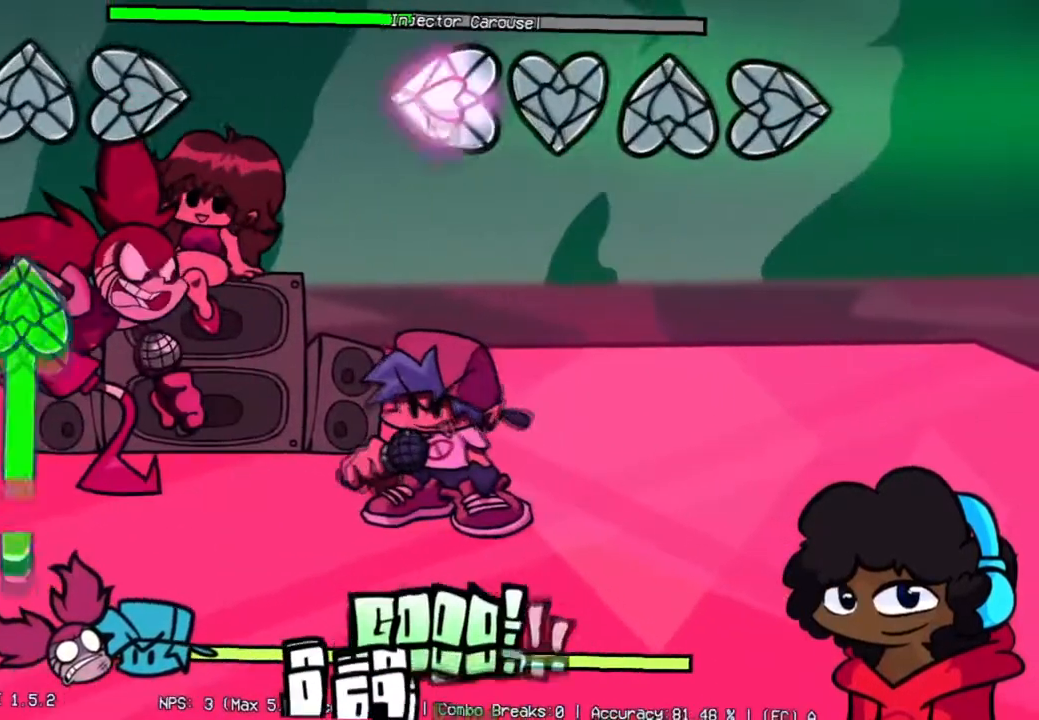
{"buttons": ["L2"], "left_stick": "center", "right_stick": "center", "events": []}
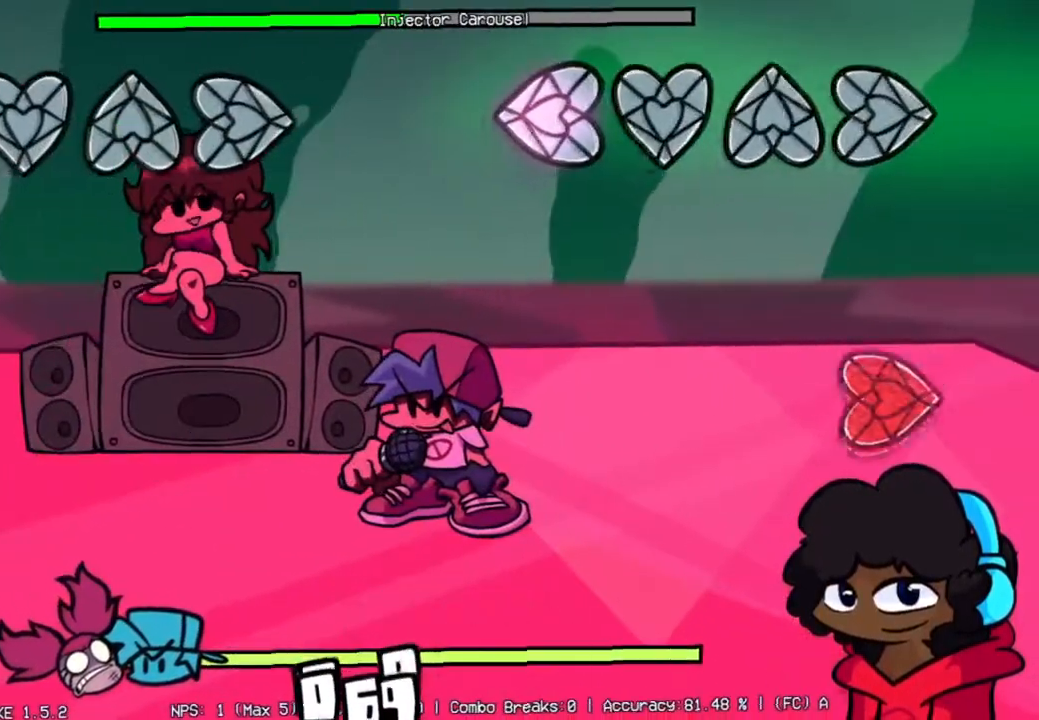
{"buttons": [], "left_stick": "center", "right_stick": "center", "events": [[217, "L2", "up"], [301, "R2", "down"], [501, "R2", "up"]]}
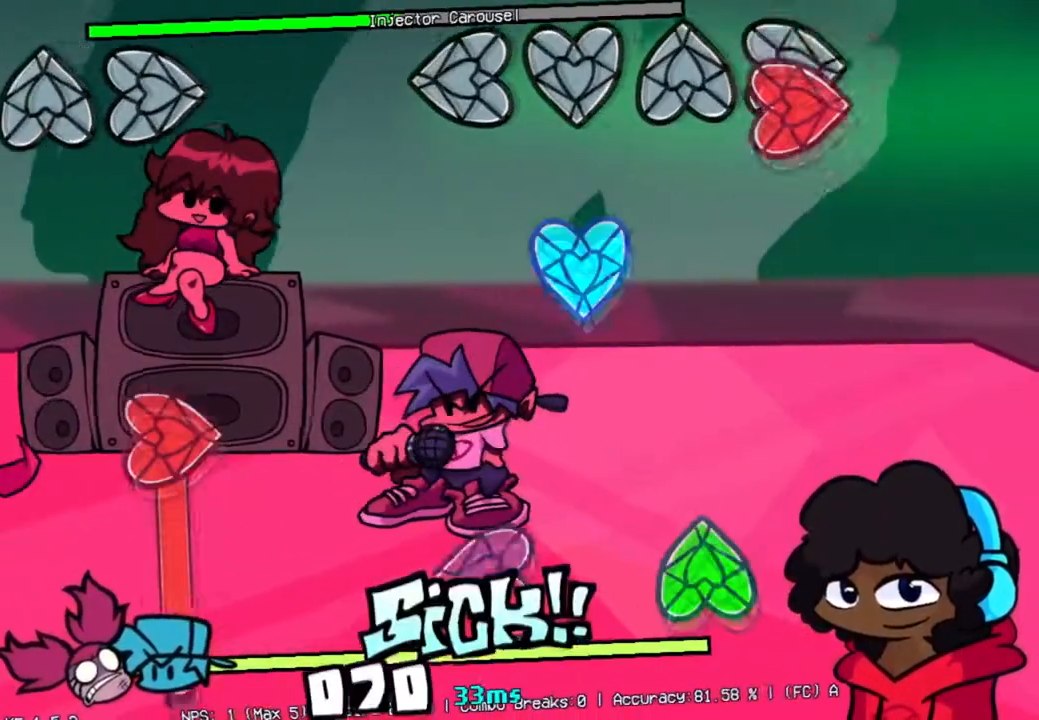
{"buttons": [], "left_stick": "center", "right_stick": "center", "events": [[67, "R2", "down"], [233, "R2", "up"], [250, "L1", "down"], [417, "L1", "up"]]}
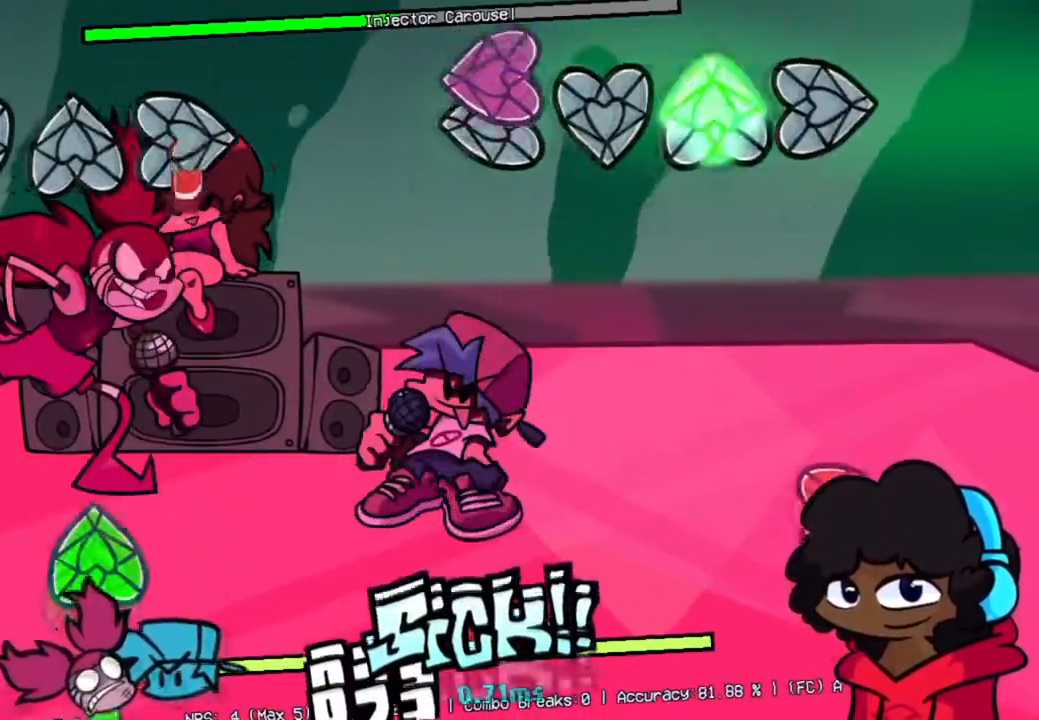
{"buttons": ["R2"], "left_stick": "center", "right_stick": "center", "events": [[67, "L2", "down"], [234, "L2", "up"], [401, "R2", "down"]]}
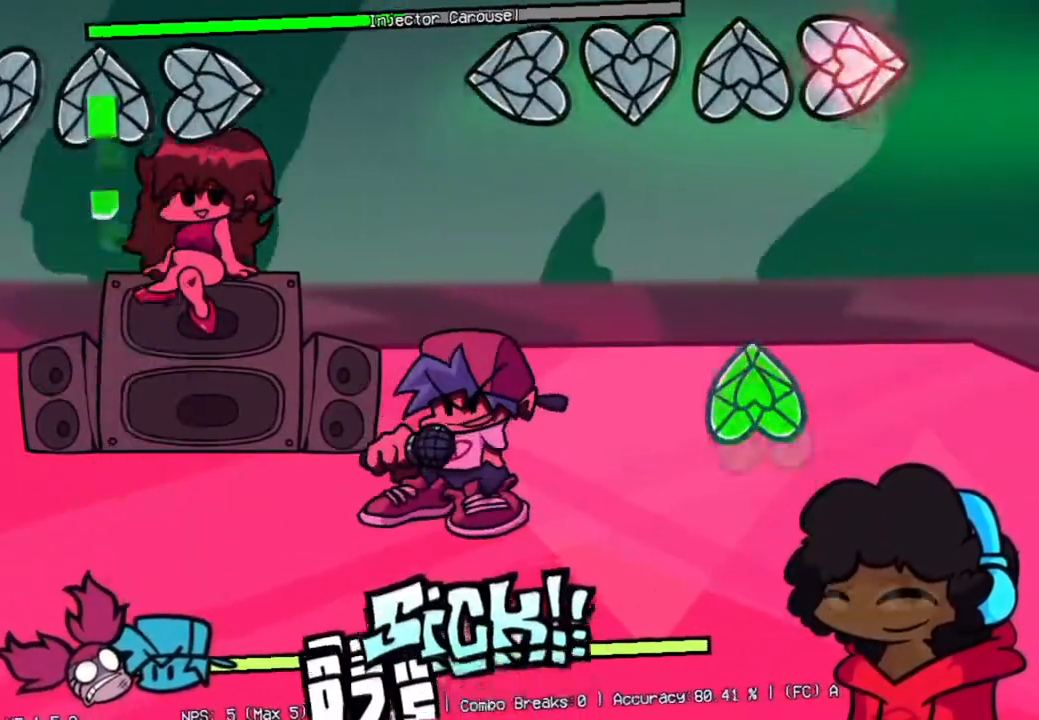
{"buttons": [], "left_stick": "center", "right_stick": "center", "events": [[100, "R2", "up"]]}
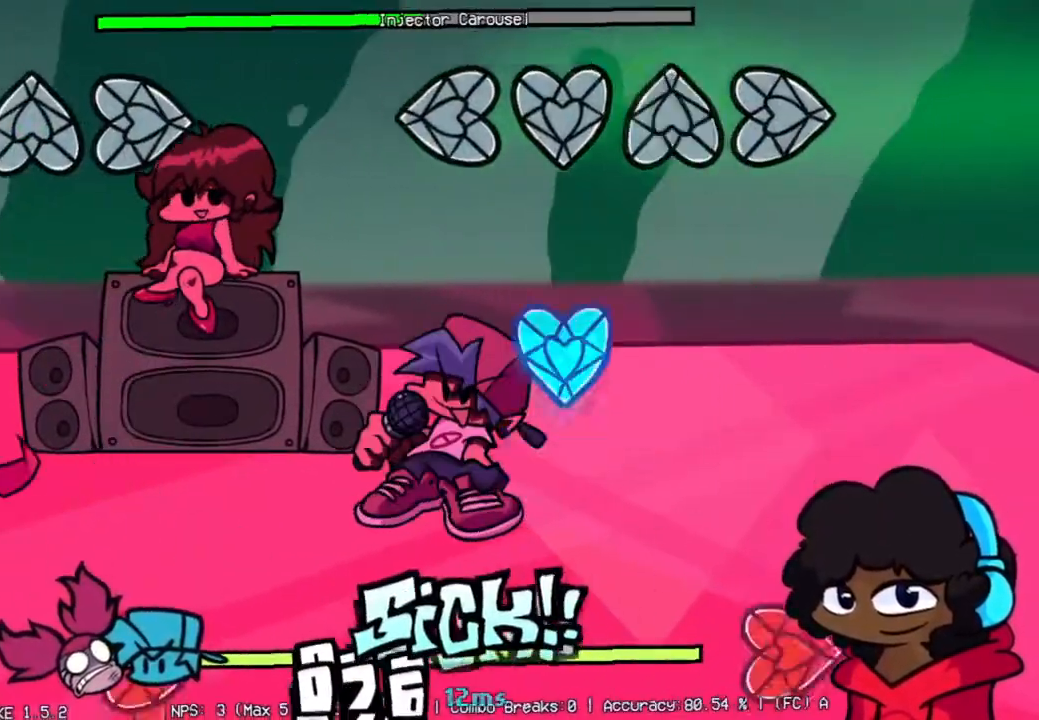
{"buttons": [], "left_stick": "center", "right_stick": "center", "events": [[234, "L1", "down"], [417, "L1", "up"]]}
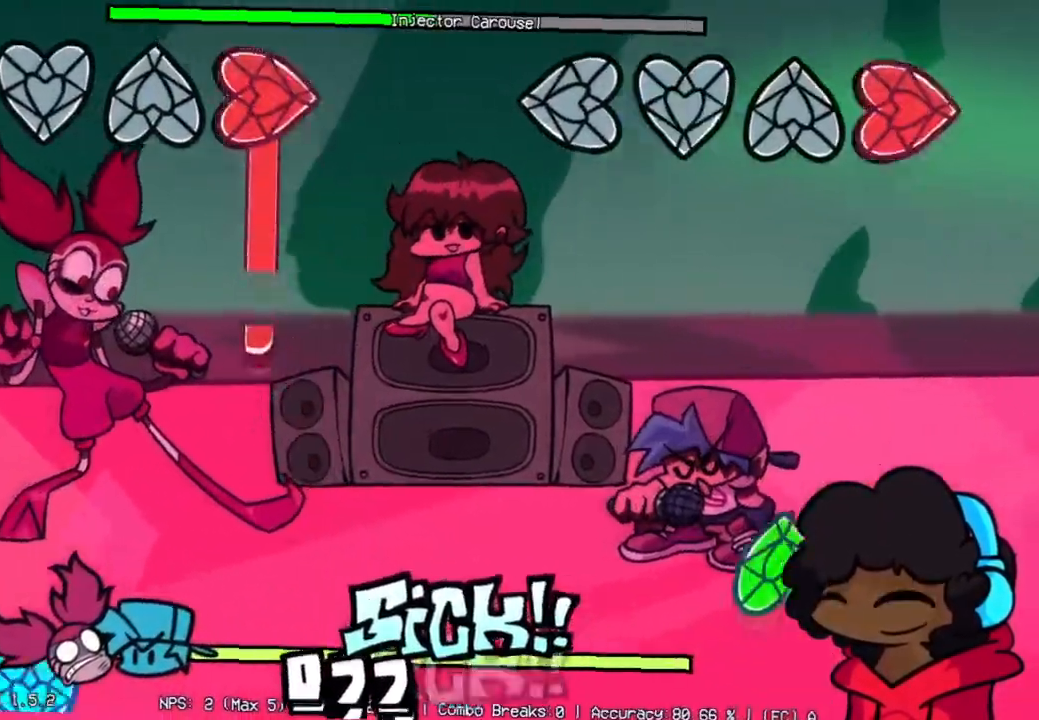
{"buttons": [], "left_stick": "center", "right_stick": "center", "events": [[33, "R2", "down"], [250, "R2", "up"]]}
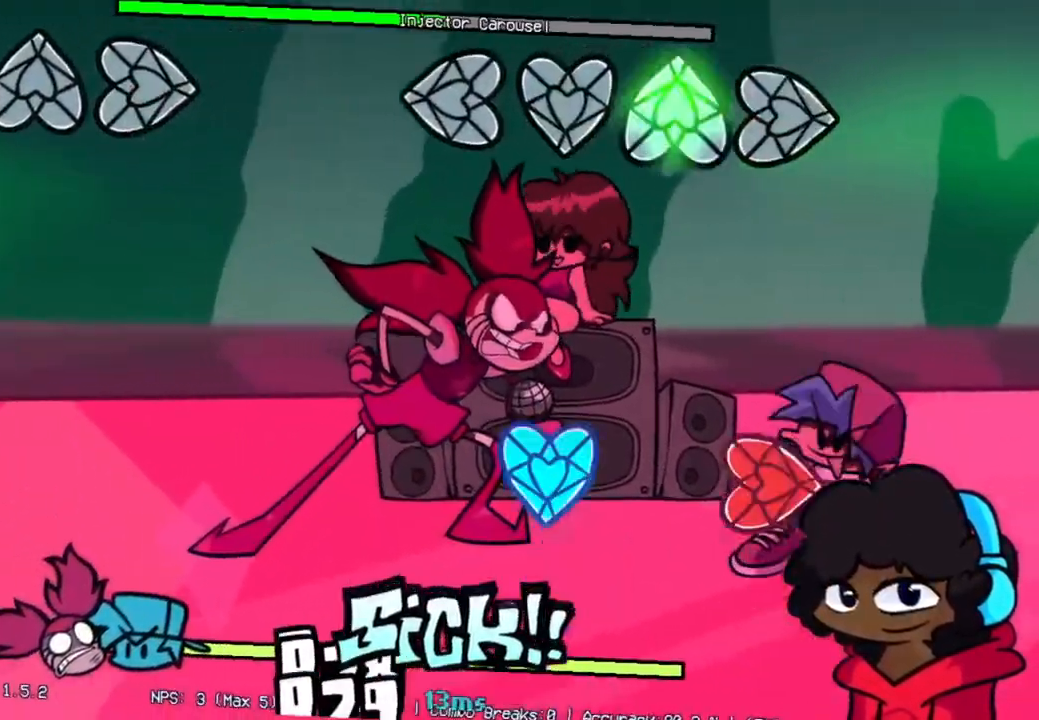
{"buttons": ["L1", "R2"], "left_stick": "center", "right_stick": "center", "events": [[367, "L1", "down"], [384, "R2", "down"]]}
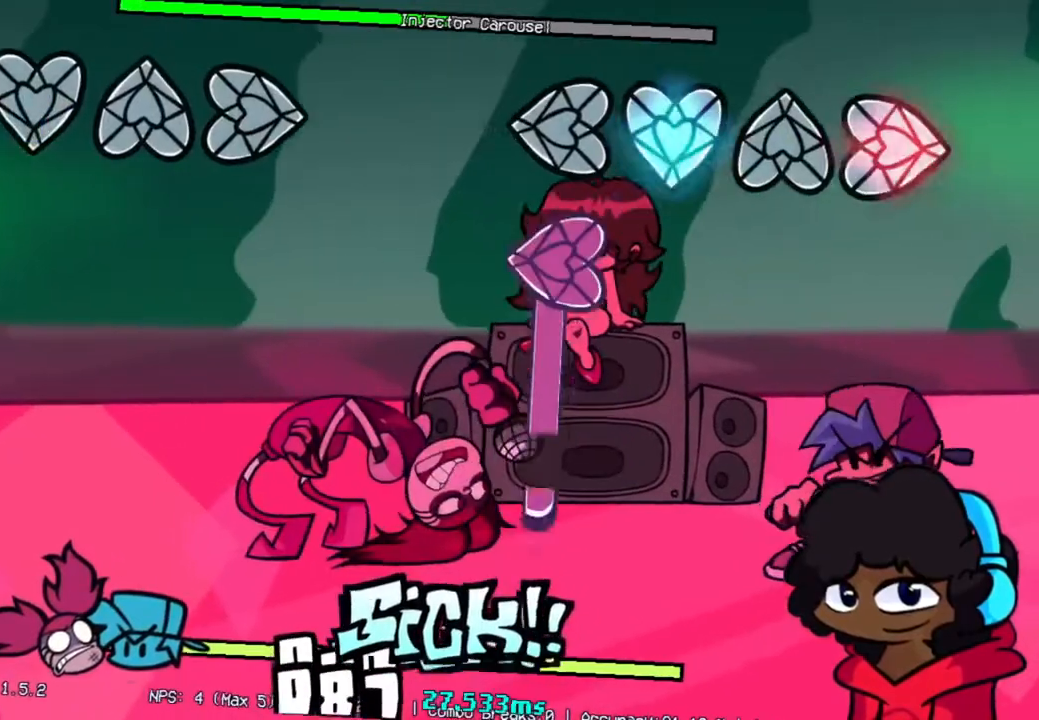
{"buttons": ["L2"], "left_stick": "center", "right_stick": "center", "events": [[50, "L1", "up"], [67, "R2", "up"], [183, "L2", "down"]]}
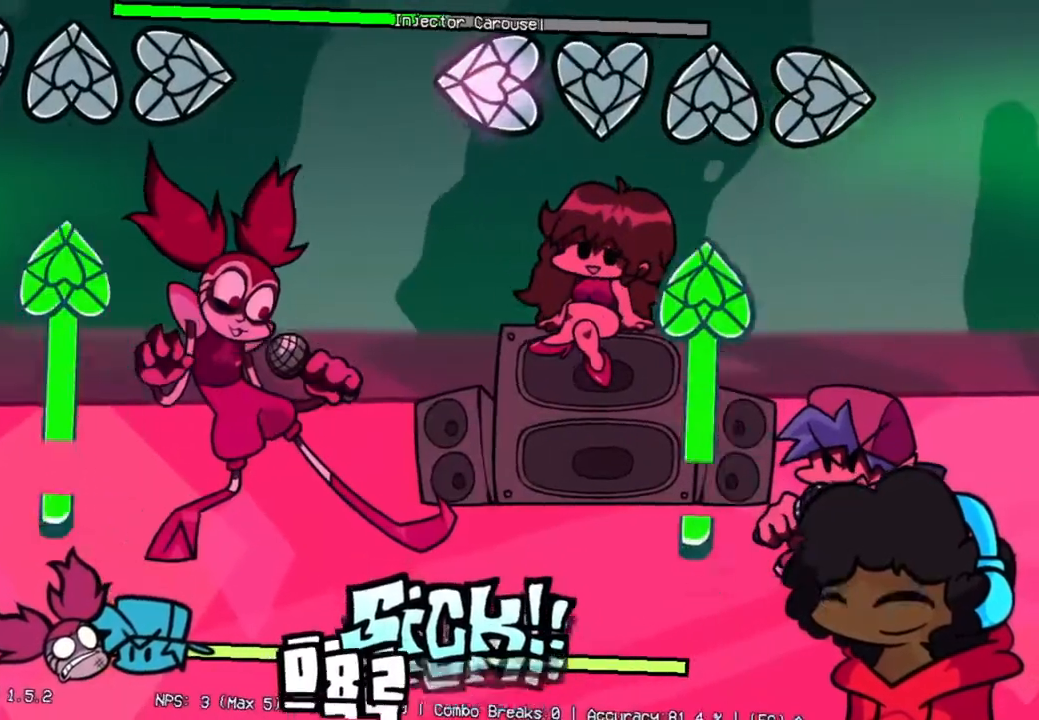
{"buttons": [], "left_stick": "center", "right_stick": "center", "events": [[334, "L2", "up"]]}